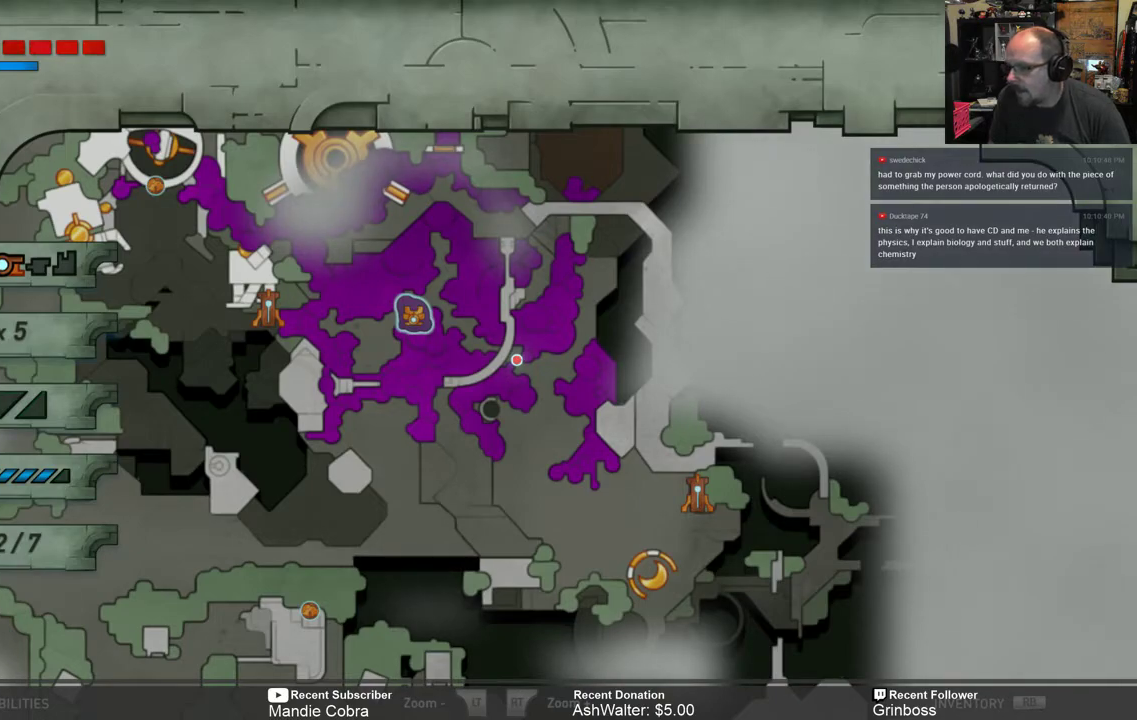
Gameplay with a controller (Xbox layout); each line is a JSON object with the inputs held at the frame after it. "events" lists button and stick changes between this image and that frame as [ms after this image, input, new state], when the widget could be followed in between.
{"buttons": [], "left_stick": "center", "right_stick": "center", "events": [[167, "left_stick", "up"], [317, "left_stick", "center"]]}
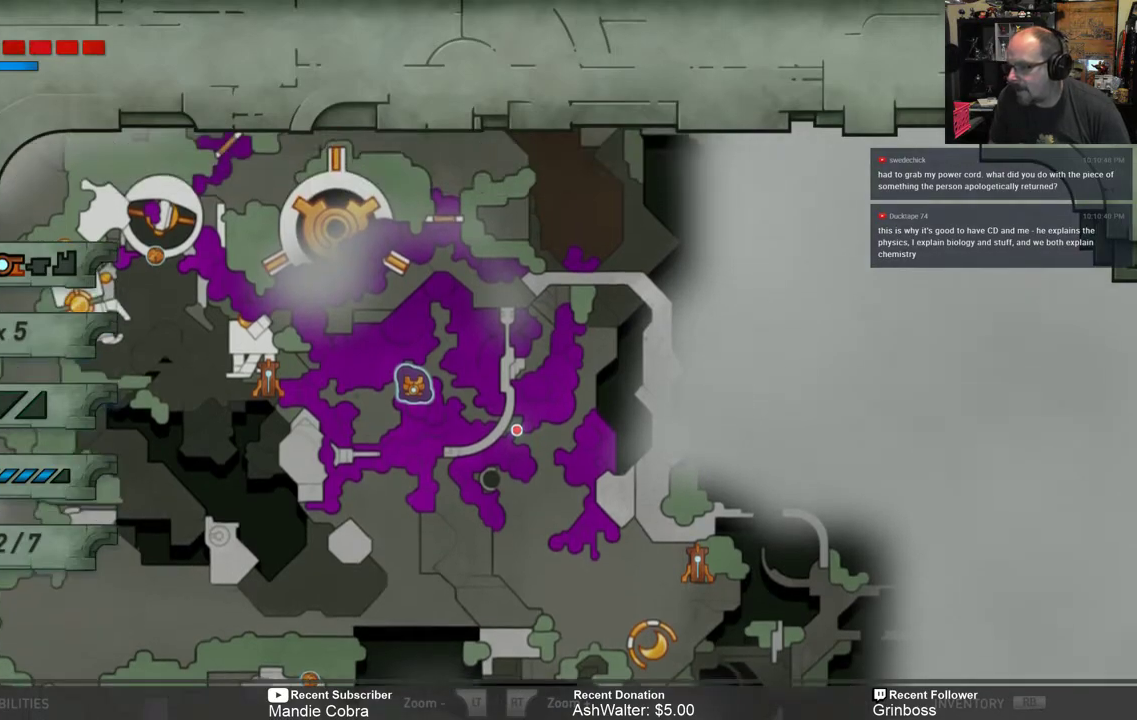
{"buttons": [], "left_stick": "center", "right_stick": "center", "events": []}
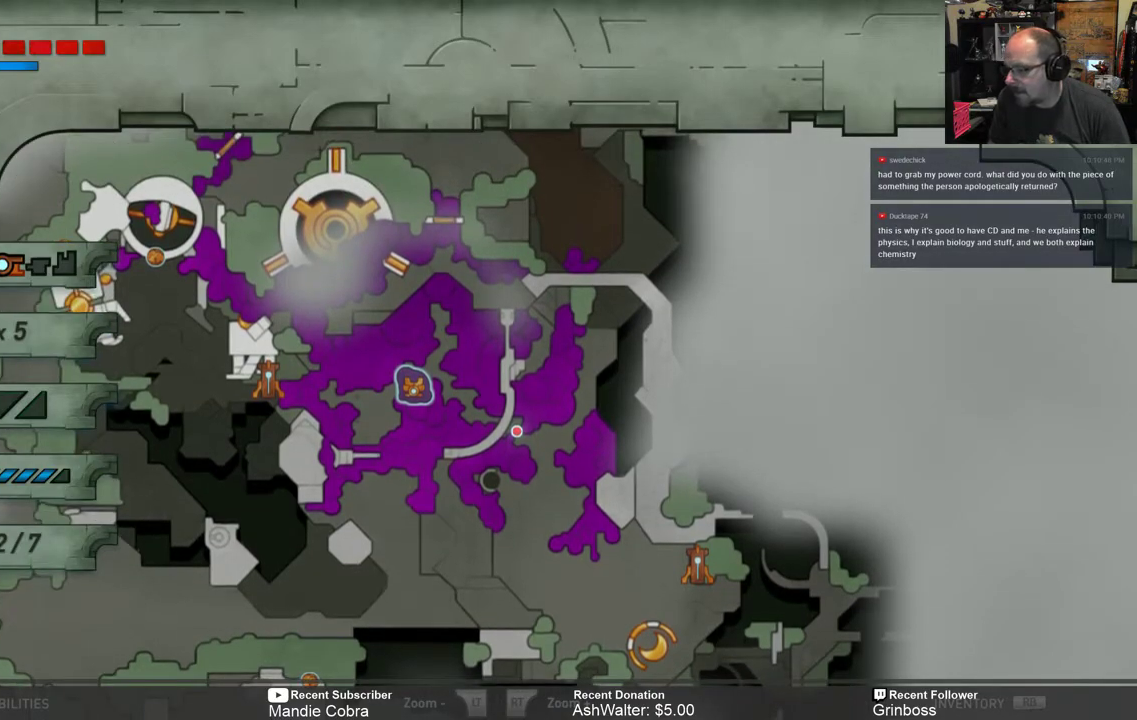
{"buttons": [], "left_stick": "center", "right_stick": "center", "events": [[50, "left_stick", "down"], [233, "left_stick", "center"]]}
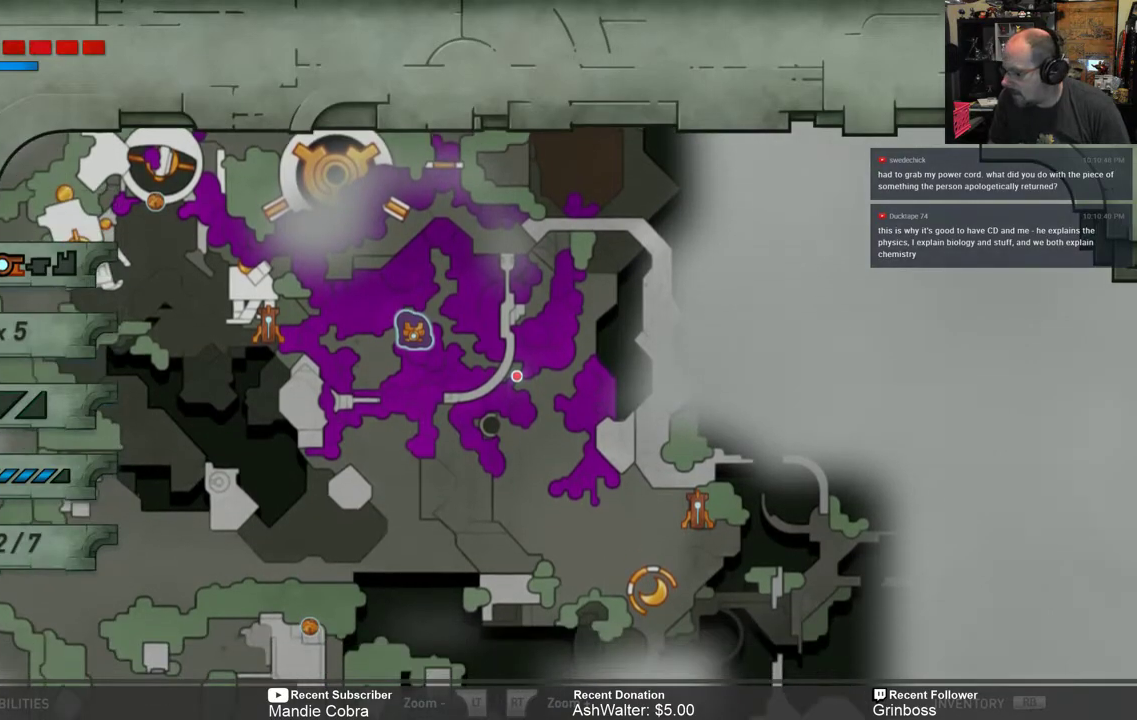
{"buttons": [], "left_stick": "up", "right_stick": "center", "events": [[200, "left_stick", "up"]]}
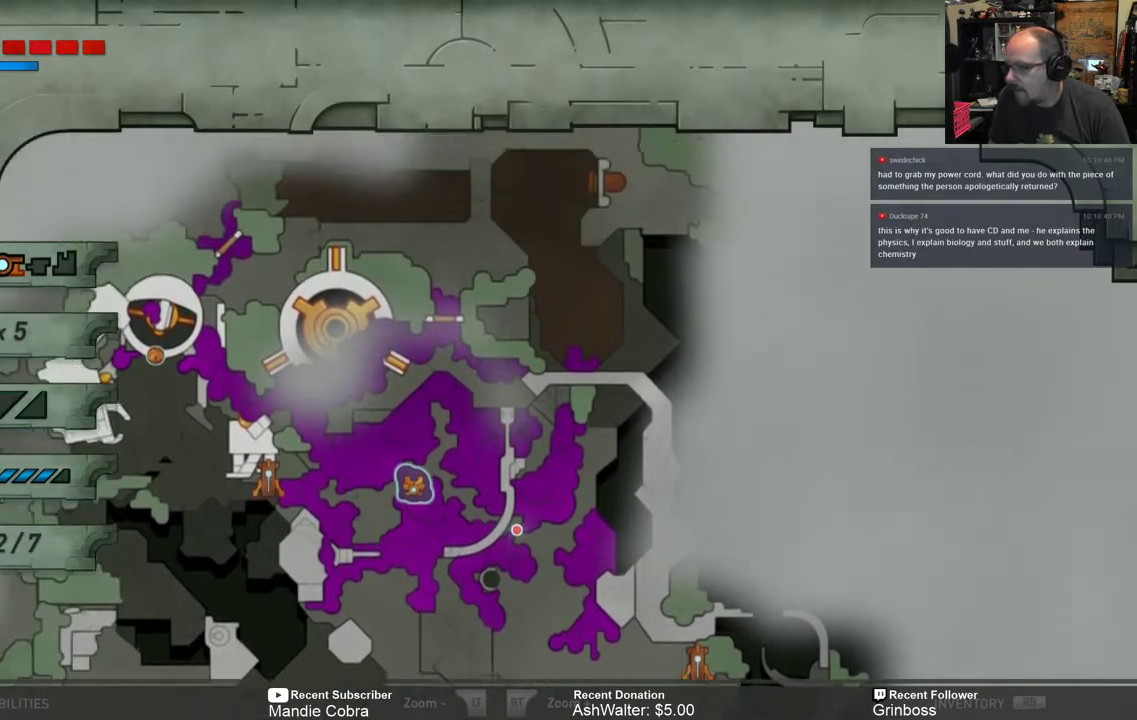
{"buttons": [], "left_stick": "up", "right_stick": "center", "events": []}
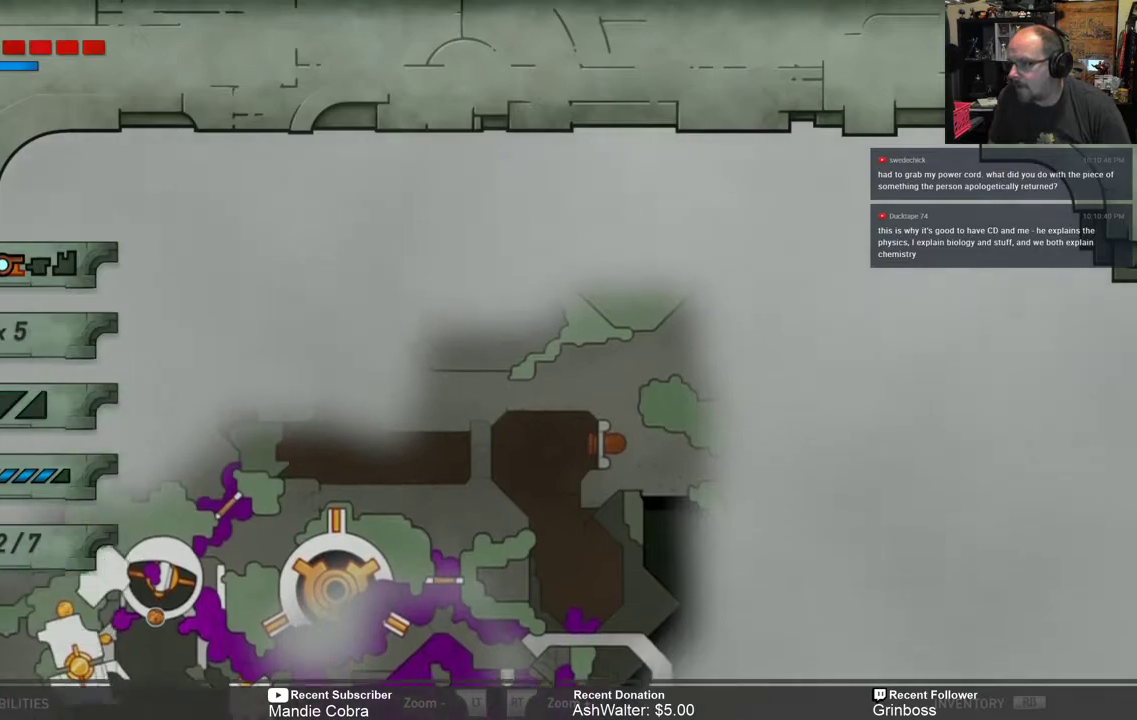
{"buttons": ["R2"], "left_stick": "center", "right_stick": "center", "events": [[300, "R2", "down"], [300, "left_stick", "center"]]}
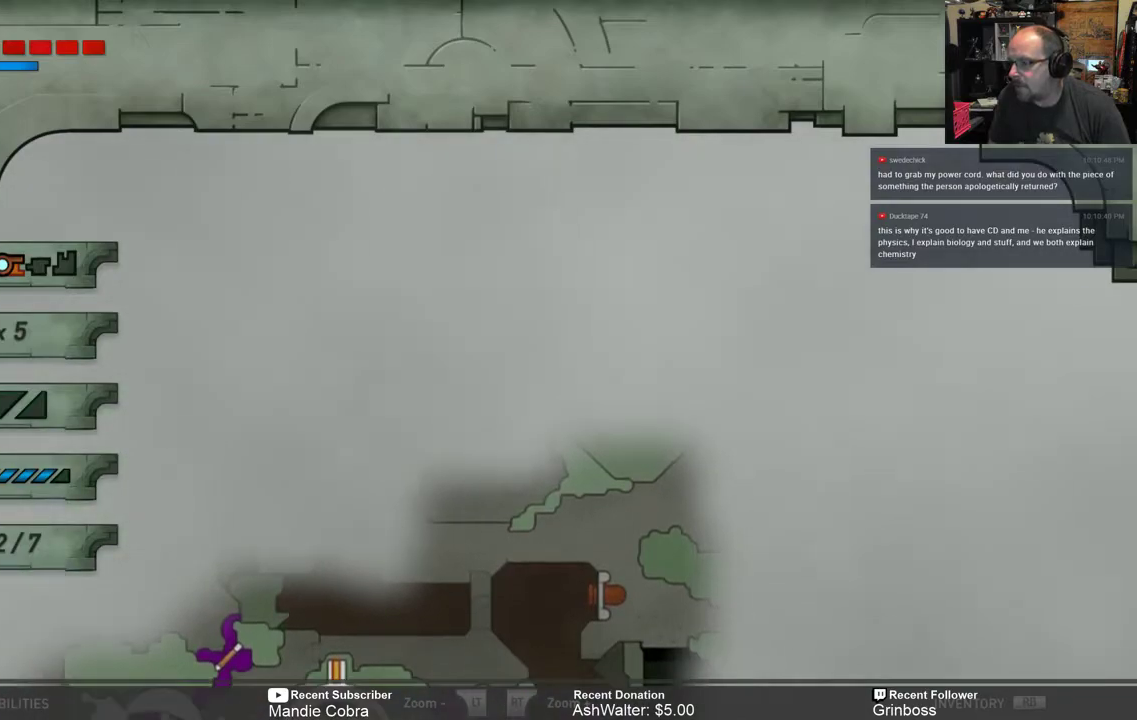
{"buttons": ["L2"], "left_stick": "center", "right_stick": "center", "events": [[100, "R2", "up"], [167, "L2", "down"]]}
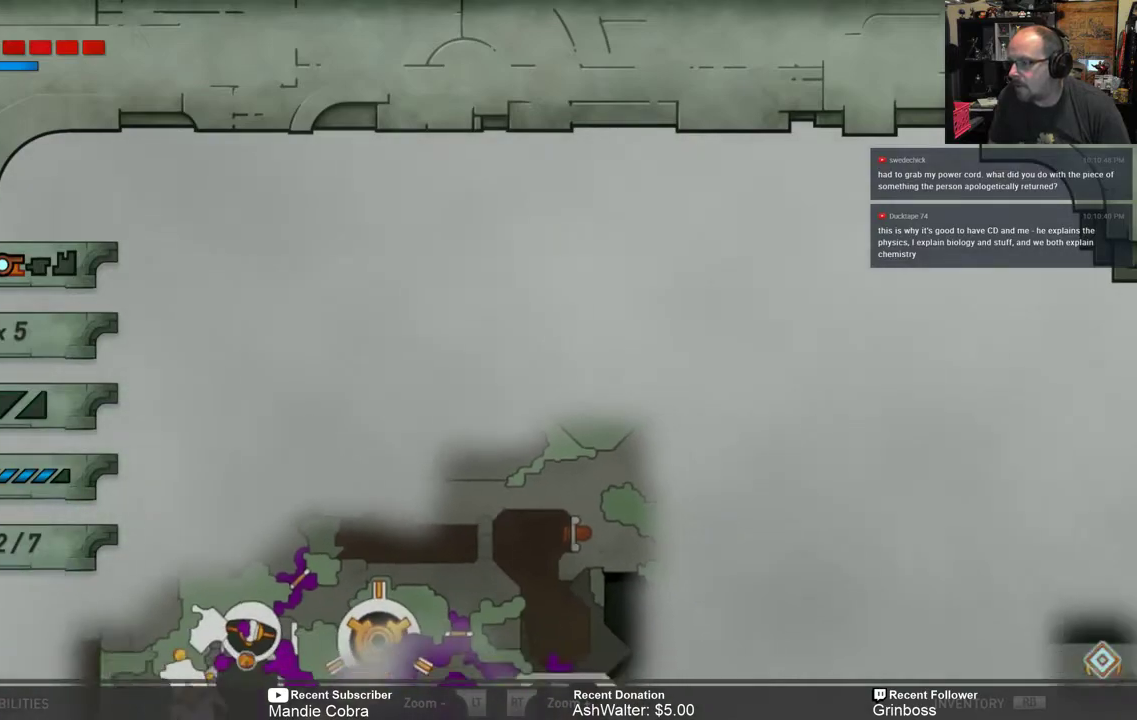
{"buttons": ["L2"], "left_stick": "center", "right_stick": "center", "events": []}
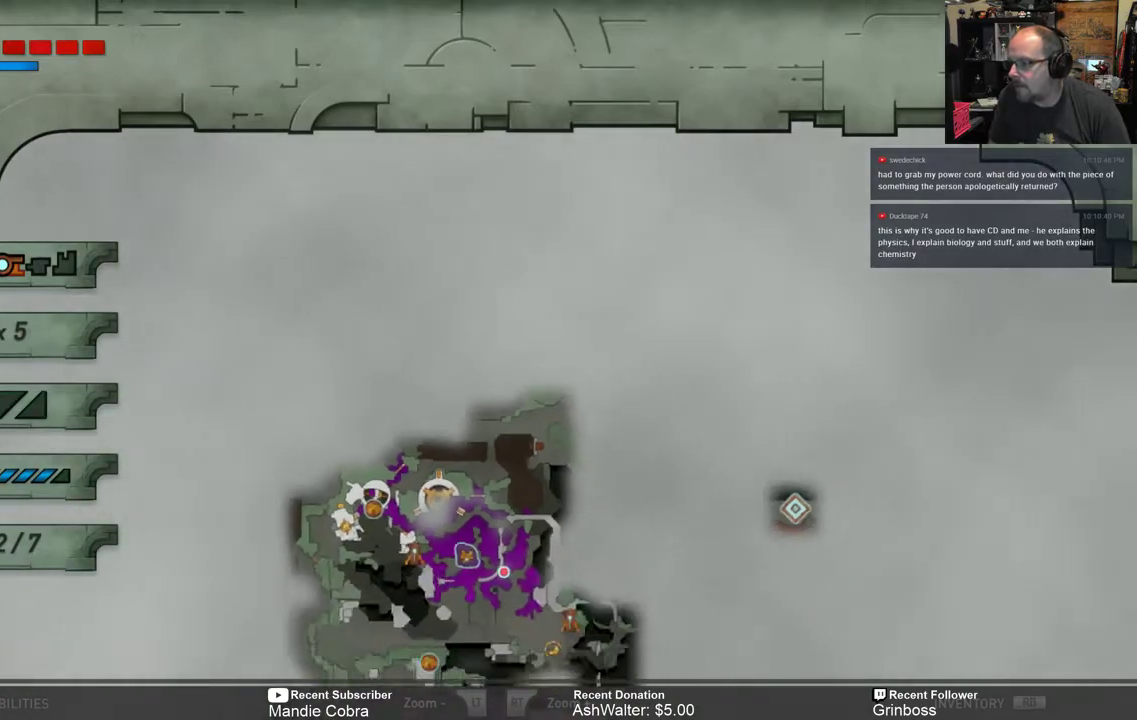
{"buttons": ["R2"], "left_stick": "center", "right_stick": "center", "events": [[83, "L2", "up"], [117, "left_stick", "down-right"], [350, "left_stick", "right"], [367, "R2", "down"], [483, "left_stick", "center"]]}
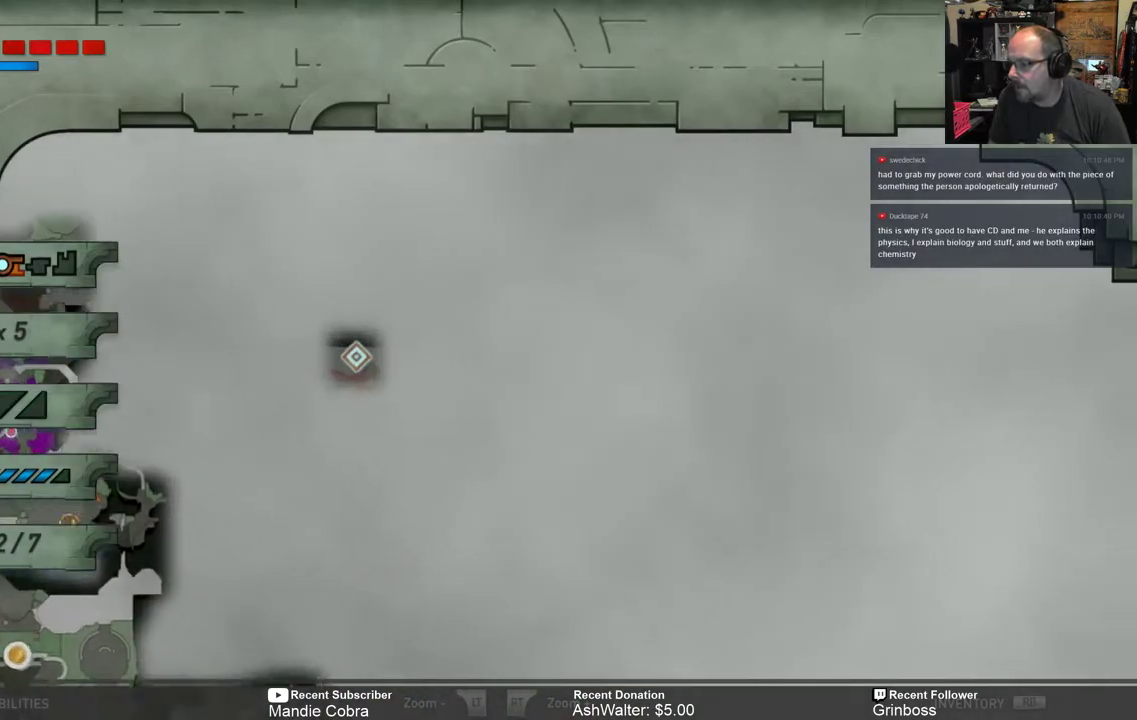
{"buttons": ["R2"], "left_stick": "left", "right_stick": "center", "events": [[483, "left_stick", "left"]]}
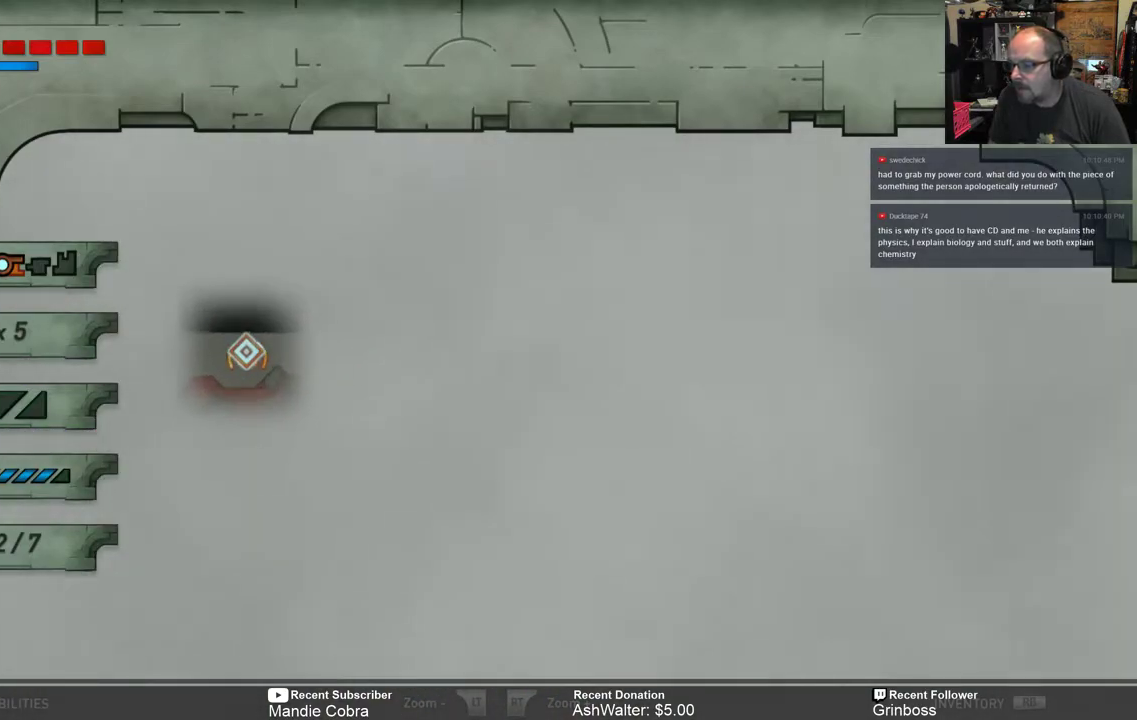
{"buttons": [], "left_stick": "center", "right_stick": "center", "events": [[133, "left_stick", "center"], [217, "R2", "up"], [300, "R2", "down"], [433, "R2", "up"]]}
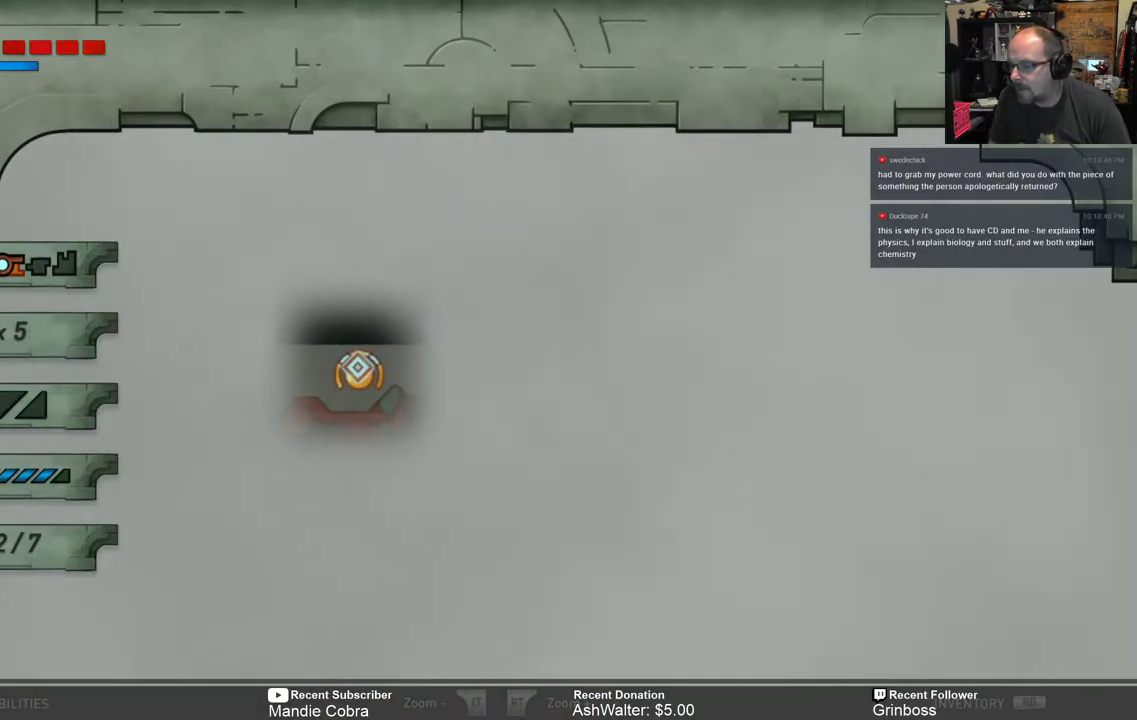
{"buttons": [], "left_stick": "center", "right_stick": "center", "events": [[133, "R2", "down"], [233, "R2", "up"], [317, "R2", "down"], [400, "R2", "up"]]}
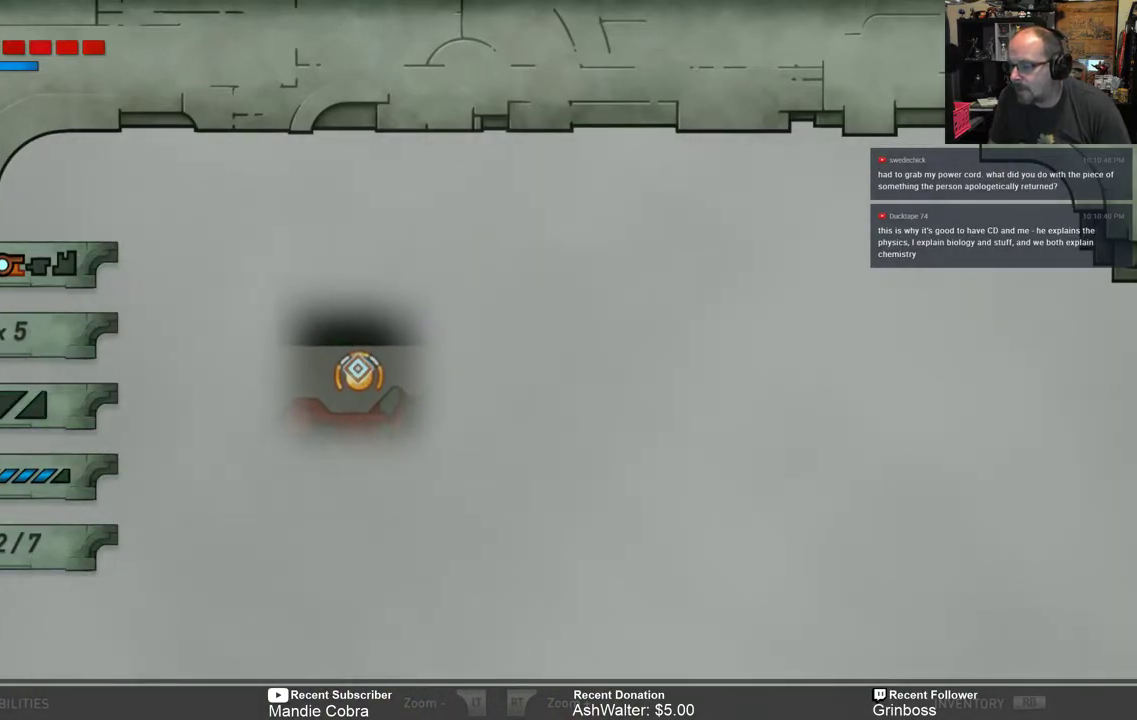
{"buttons": ["L2"], "left_stick": "center", "right_stick": "center", "events": [[117, "left_stick", "left"], [333, "left_stick", "center"], [500, "L2", "down"]]}
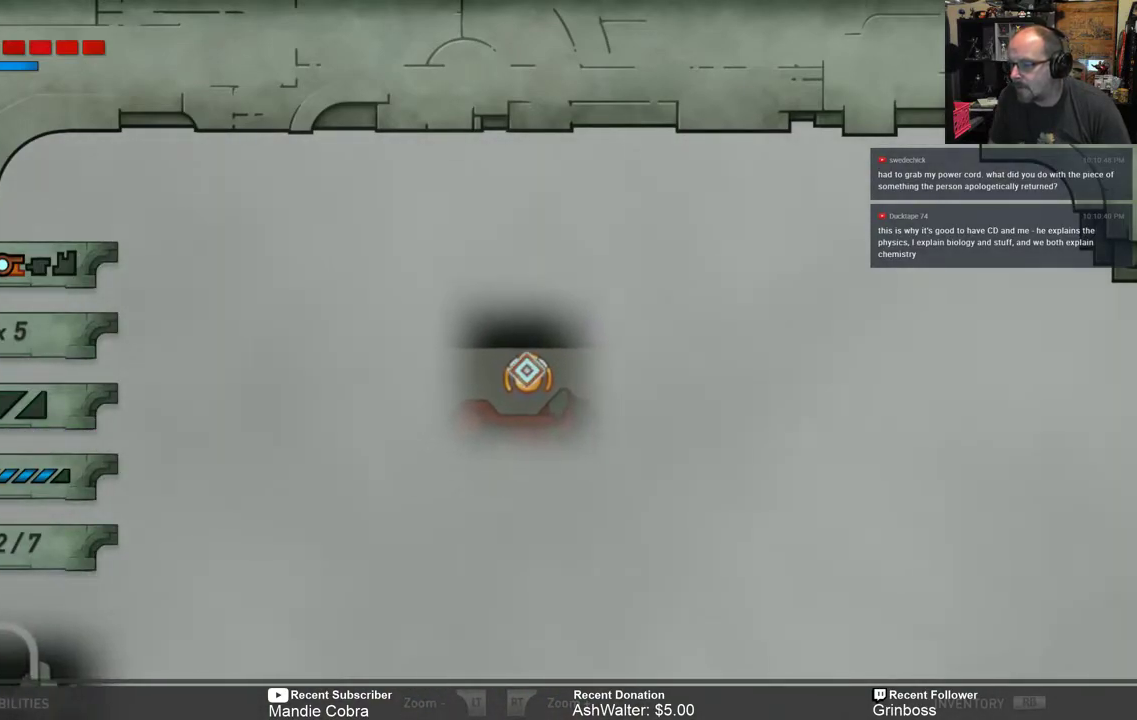
{"buttons": ["L2"], "left_stick": "center", "right_stick": "center", "events": []}
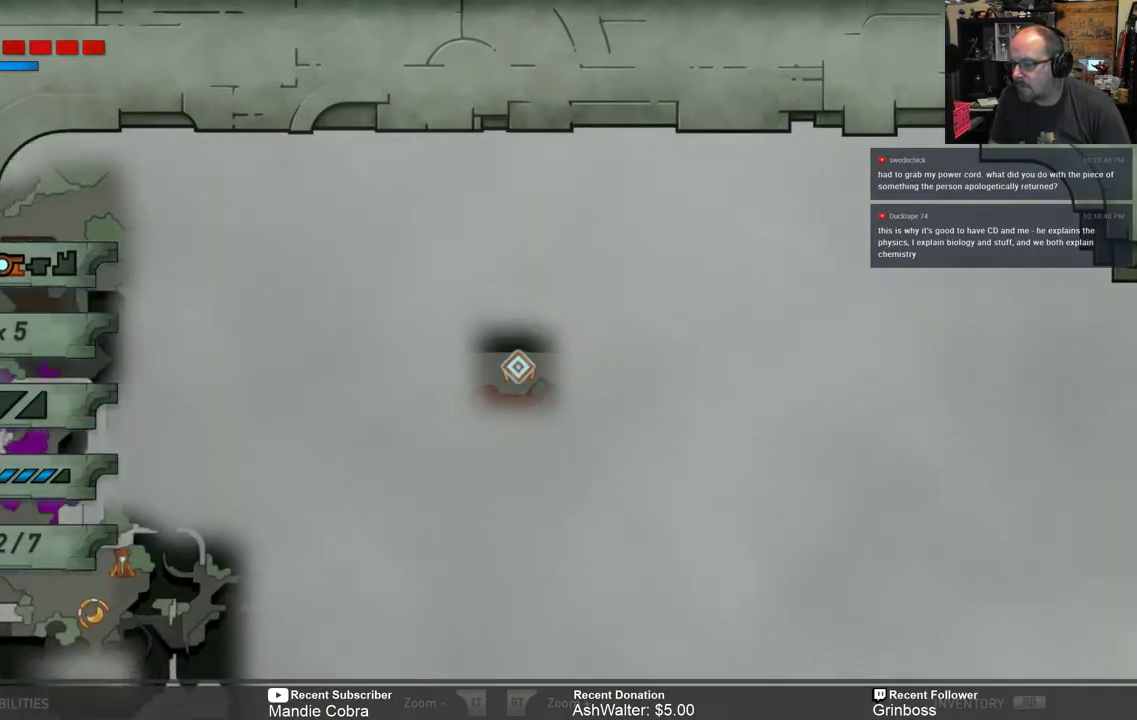
{"buttons": [], "left_stick": "center", "right_stick": "center", "events": [[117, "left_stick", "left"], [200, "L2", "up"], [483, "left_stick", "center"]]}
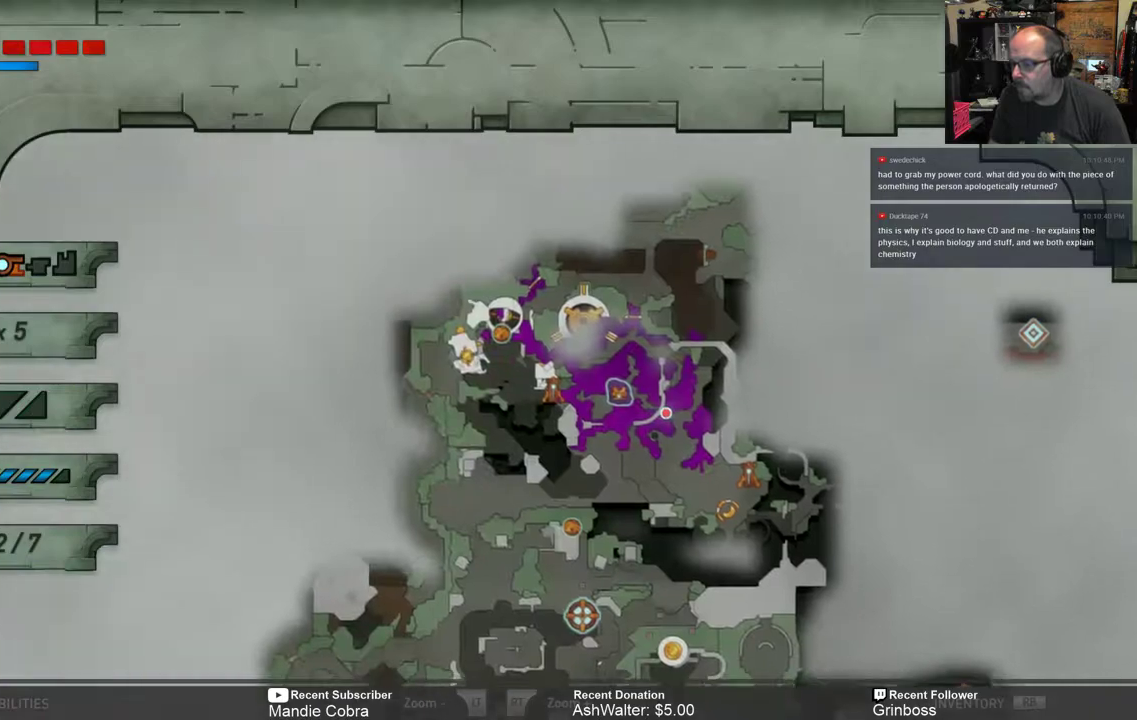
{"buttons": [], "left_stick": "right", "right_stick": "center", "events": [[183, "left_stick", "right"]]}
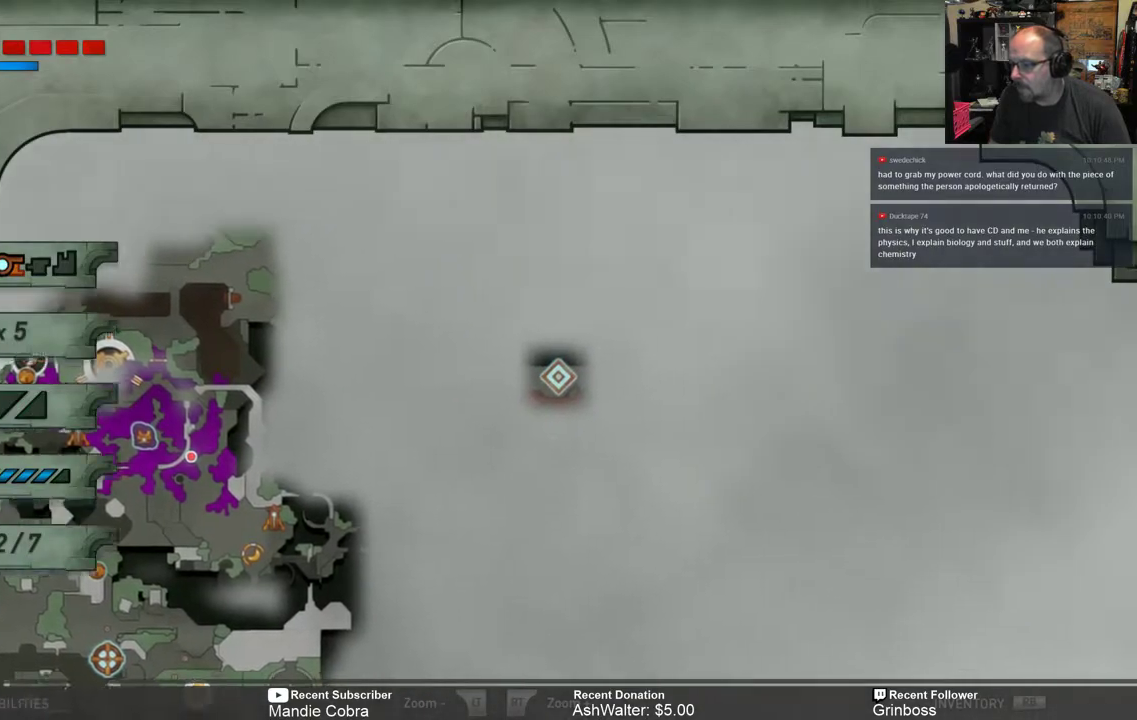
{"buttons": ["R2"], "left_stick": "center", "right_stick": "center", "events": [[117, "R2", "down"], [150, "left_stick", "center"]]}
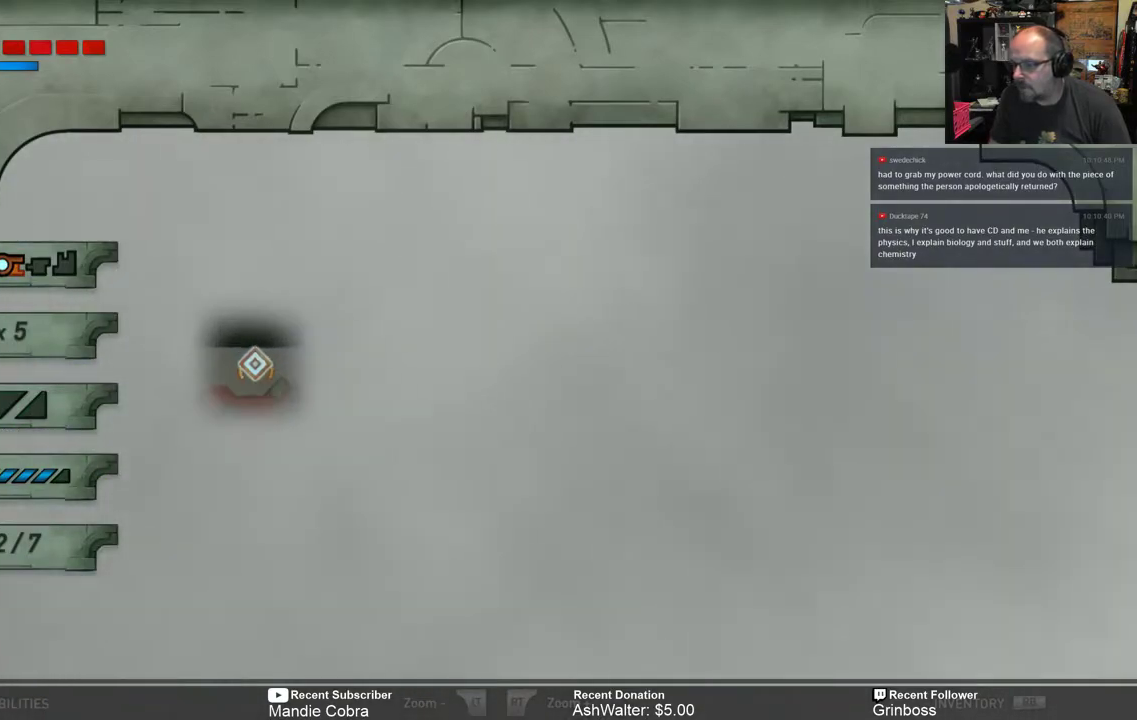
{"buttons": [], "left_stick": "center", "right_stick": "center", "events": [[267, "left_stick", "left"], [300, "R2", "up"], [367, "left_stick", "center"]]}
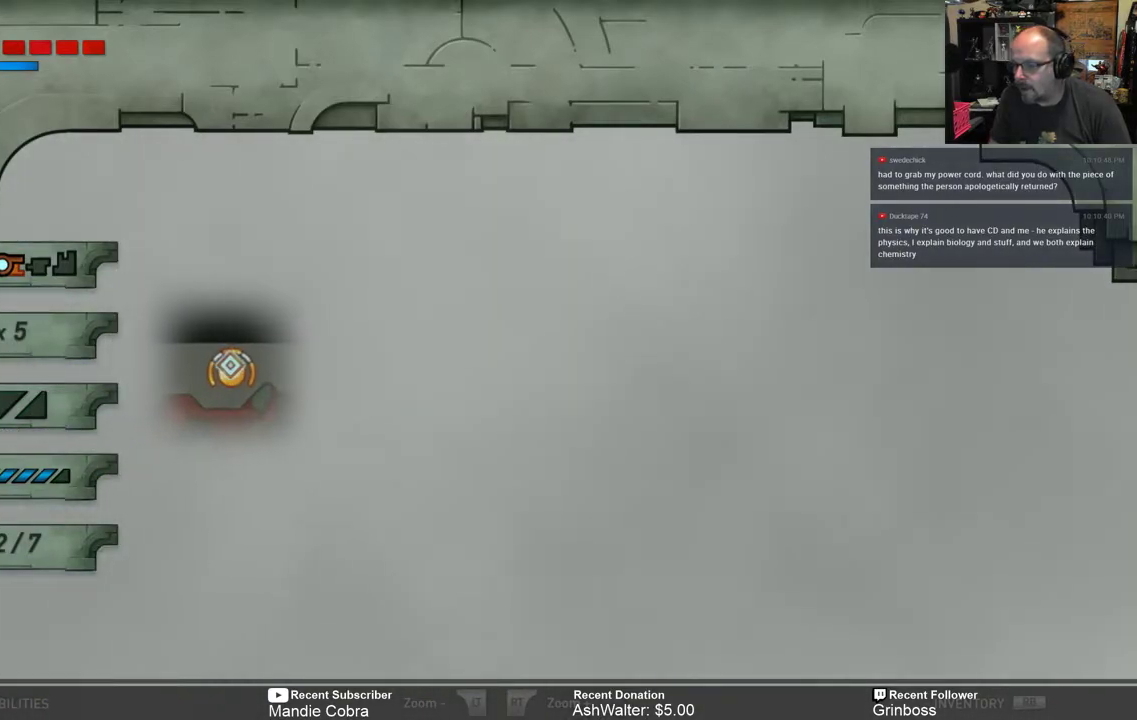
{"buttons": [], "left_stick": "center", "right_stick": "center", "events": [[33, "left_stick", "left"], [167, "left_stick", "center"], [267, "left_stick", "left"], [400, "left_stick", "center"]]}
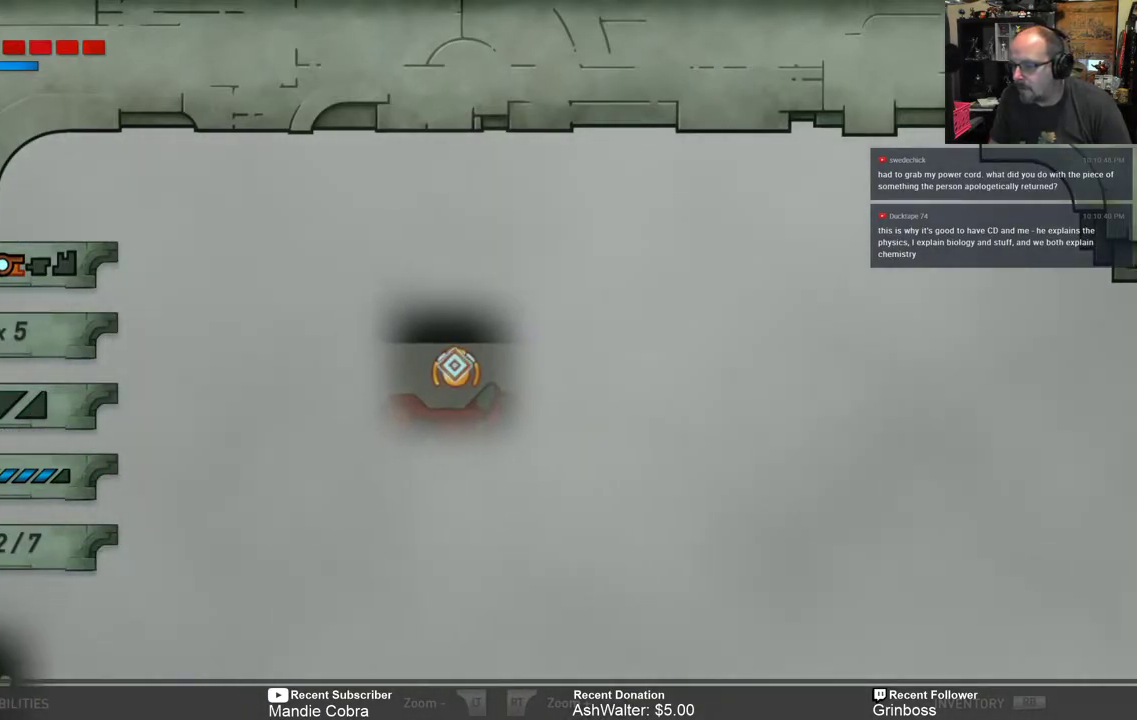
{"buttons": [], "left_stick": "left", "right_stick": "center", "events": [[200, "left_stick", "left"]]}
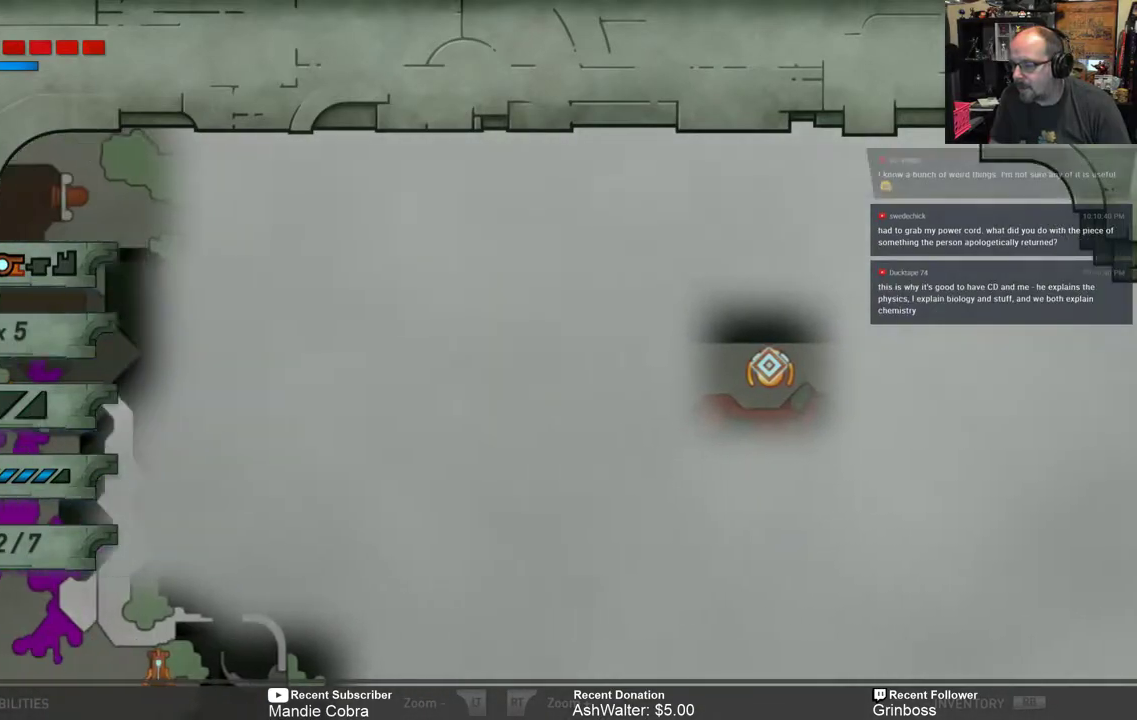
{"buttons": [], "left_stick": "left", "right_stick": "center", "events": [[267, "left_stick", "center"], [483, "left_stick", "left"]]}
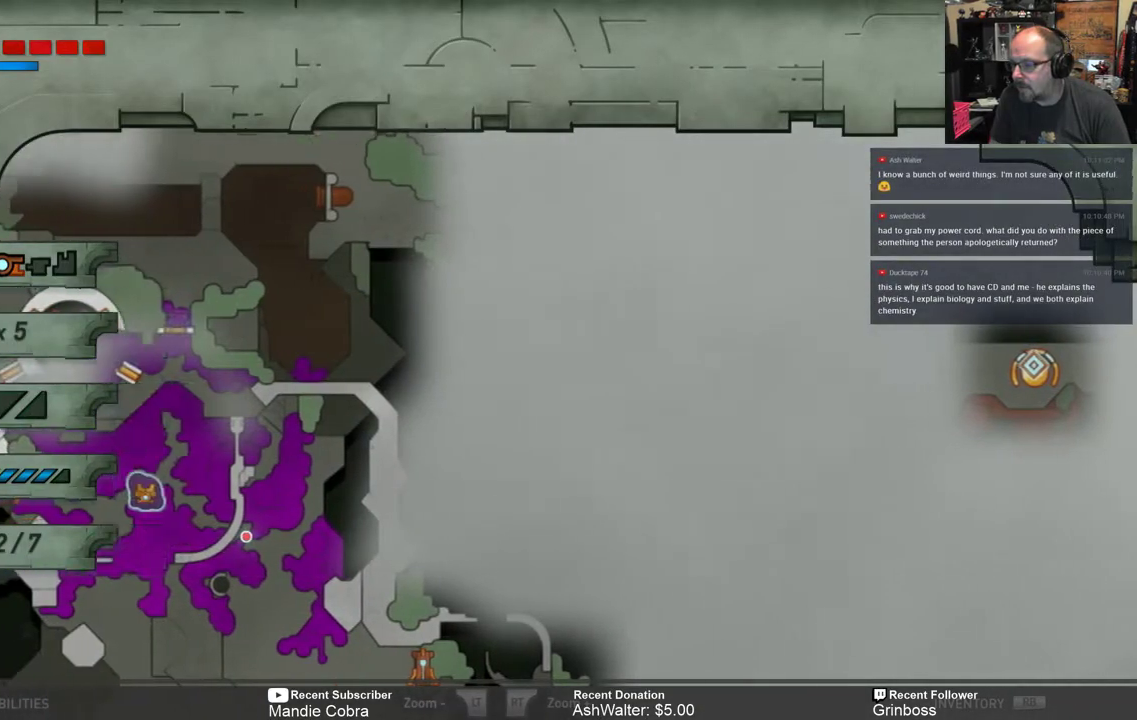
{"buttons": ["L2"], "left_stick": "center", "right_stick": "center", "events": [[167, "left_stick", "center"], [367, "L2", "down"]]}
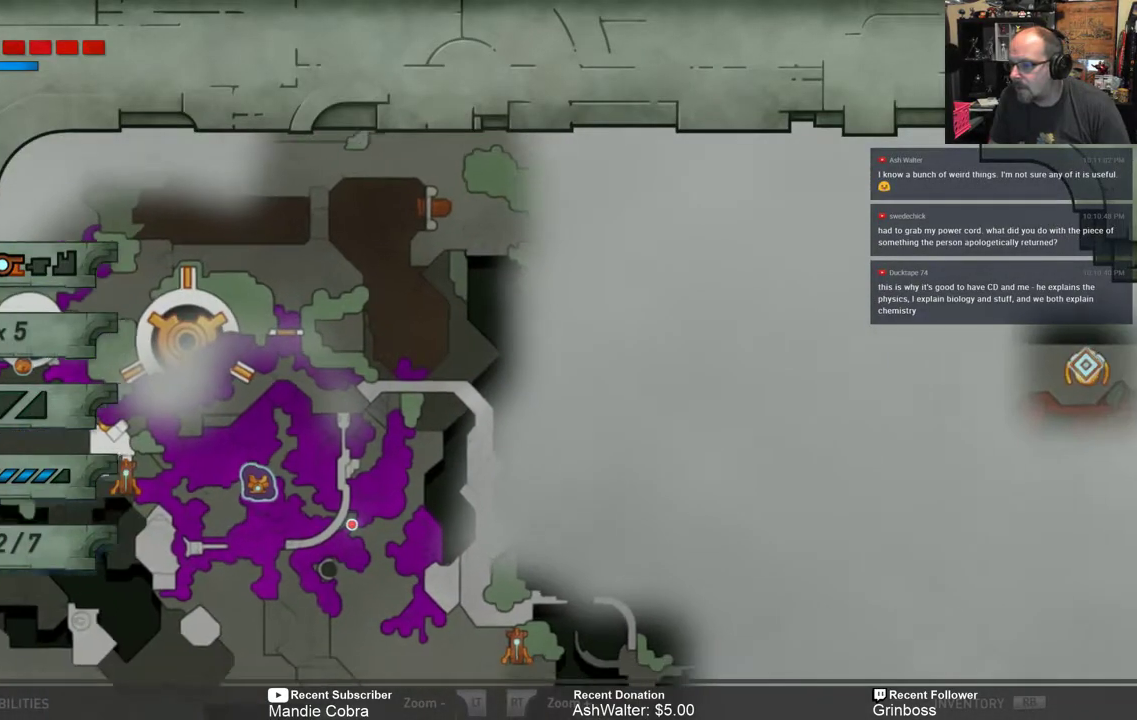
{"buttons": ["L2"], "left_stick": "center", "right_stick": "center", "events": []}
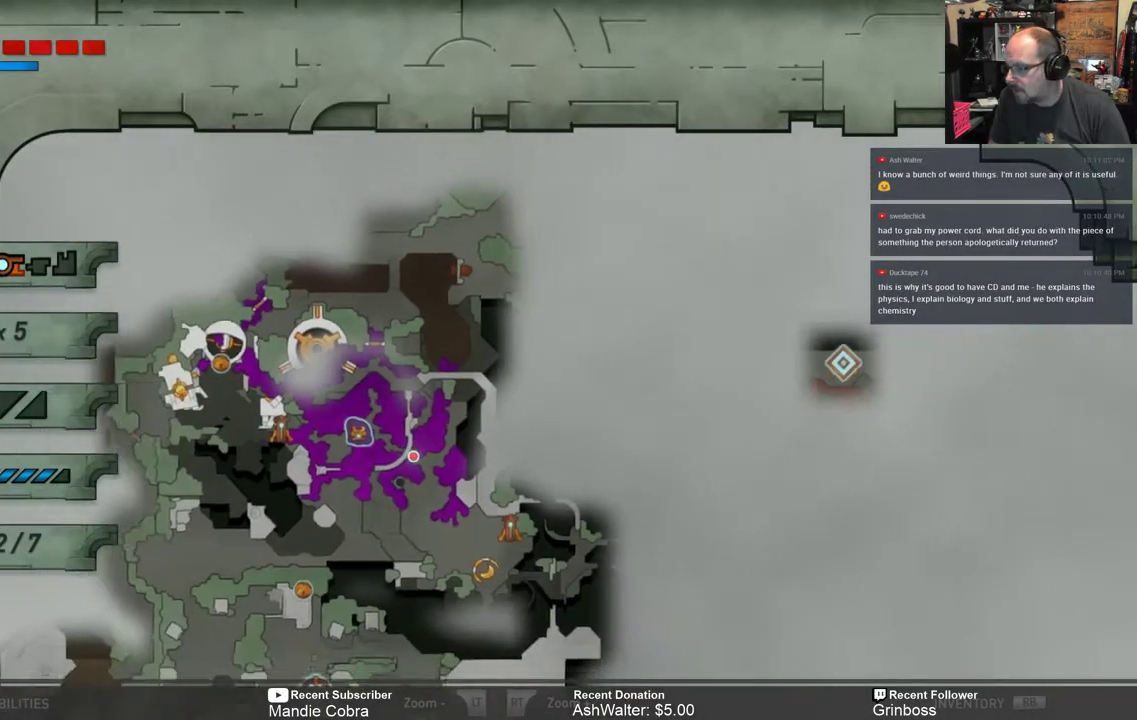
{"buttons": ["L2"], "left_stick": "center", "right_stick": "center", "events": []}
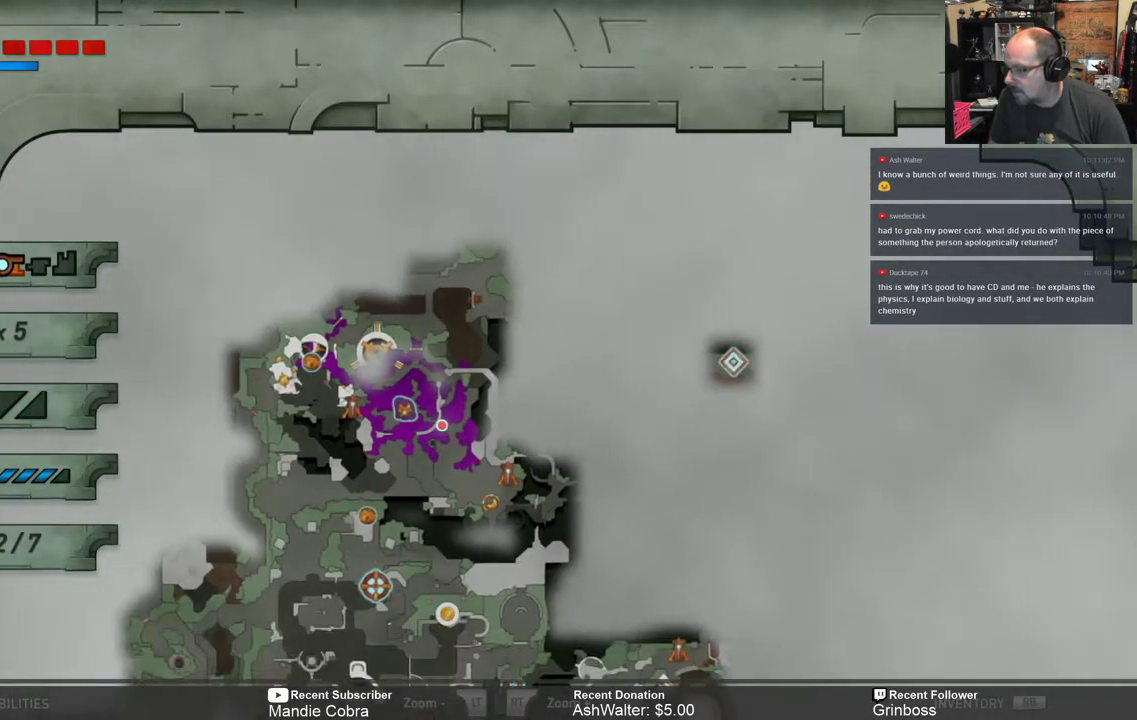
{"buttons": [], "left_stick": "center", "right_stick": "center", "events": [[17, "L2", "up"], [433, "B", "down"], [500, "B", "up"]]}
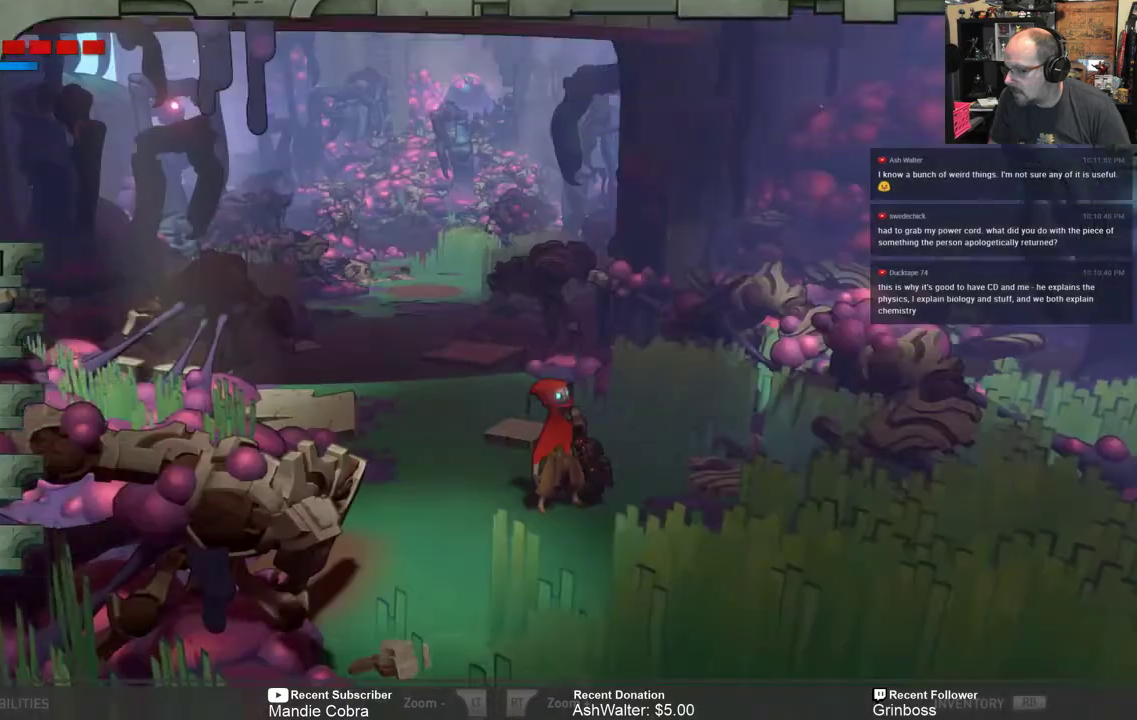
{"buttons": [], "left_stick": "center", "right_stick": "center", "events": []}
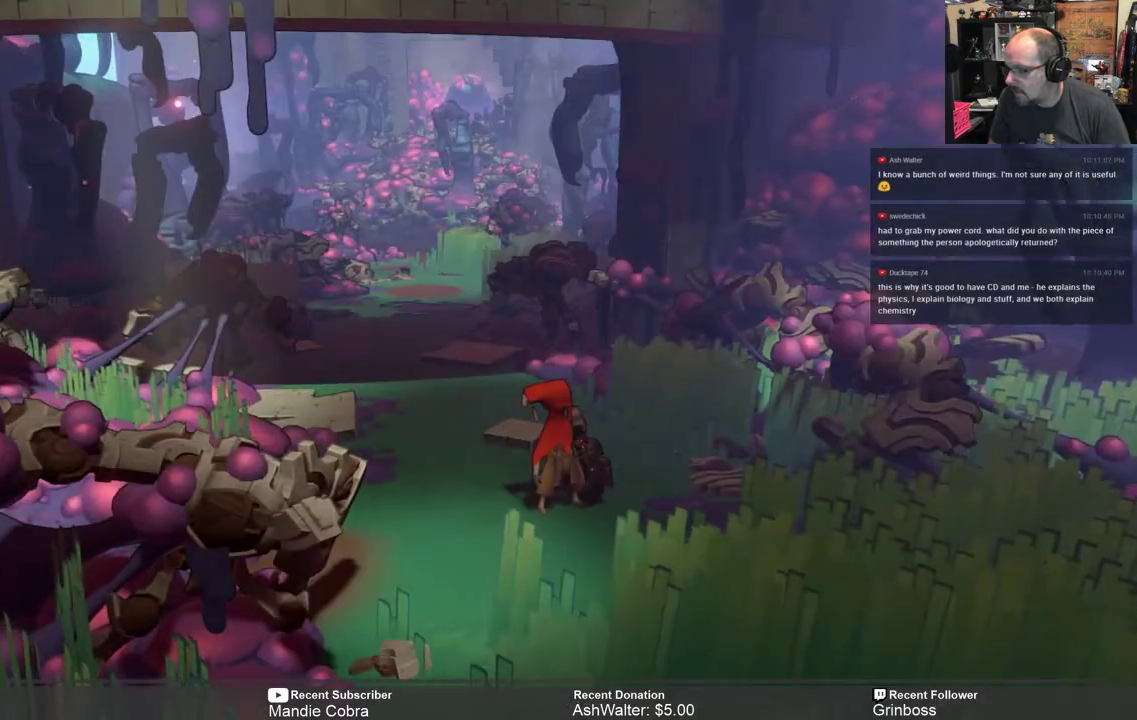
{"buttons": ["R2"], "left_stick": "down", "right_stick": "center", "events": [[200, "R2", "down"], [233, "left_stick", "down"]]}
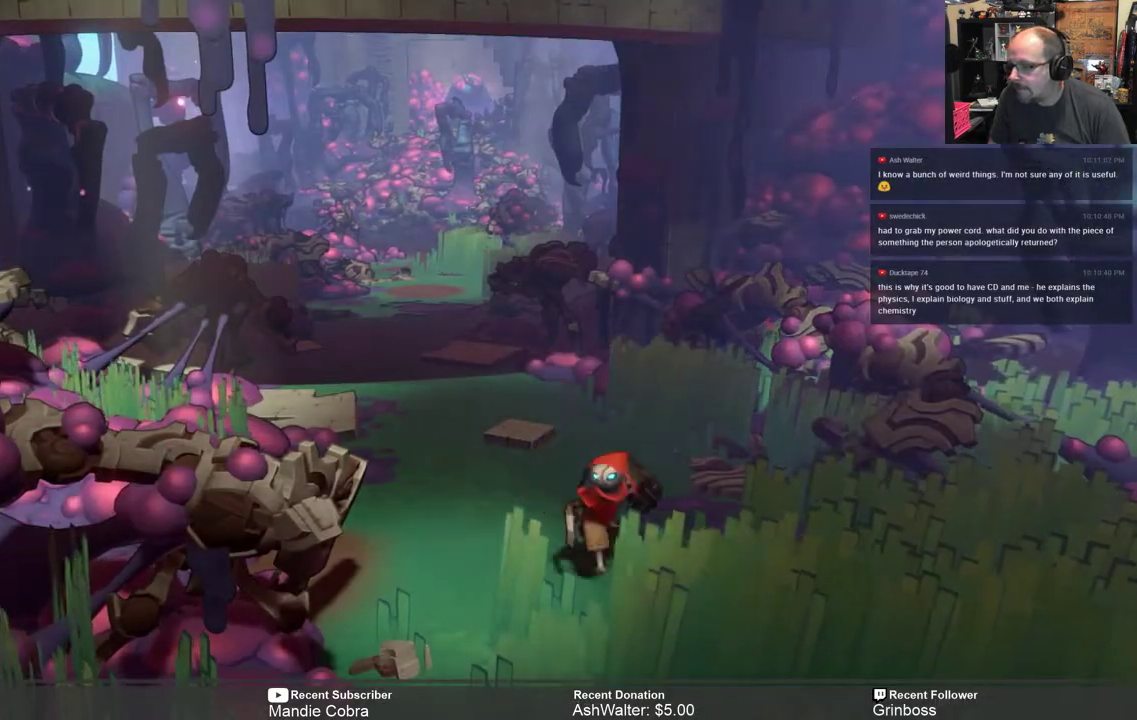
{"buttons": ["R2"], "left_stick": "down-right", "right_stick": "center", "events": [[400, "left_stick", "down-right"]]}
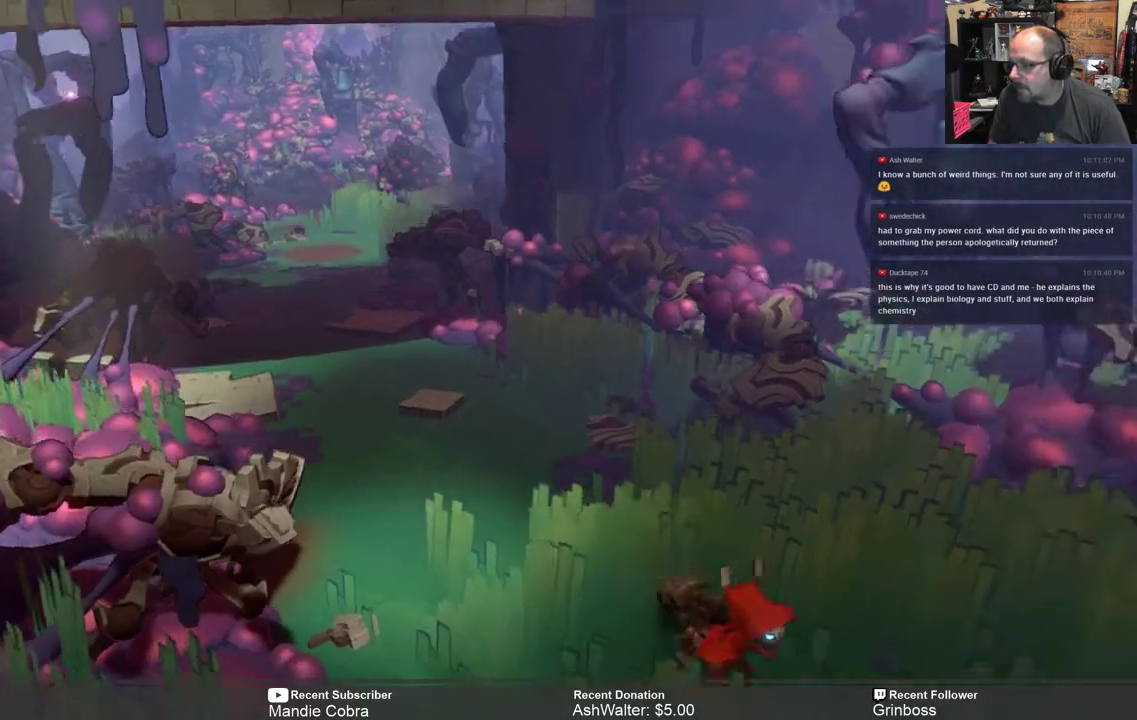
{"buttons": ["R2"], "left_stick": "center", "right_stick": "center", "events": [[283, "left_stick", "center"]]}
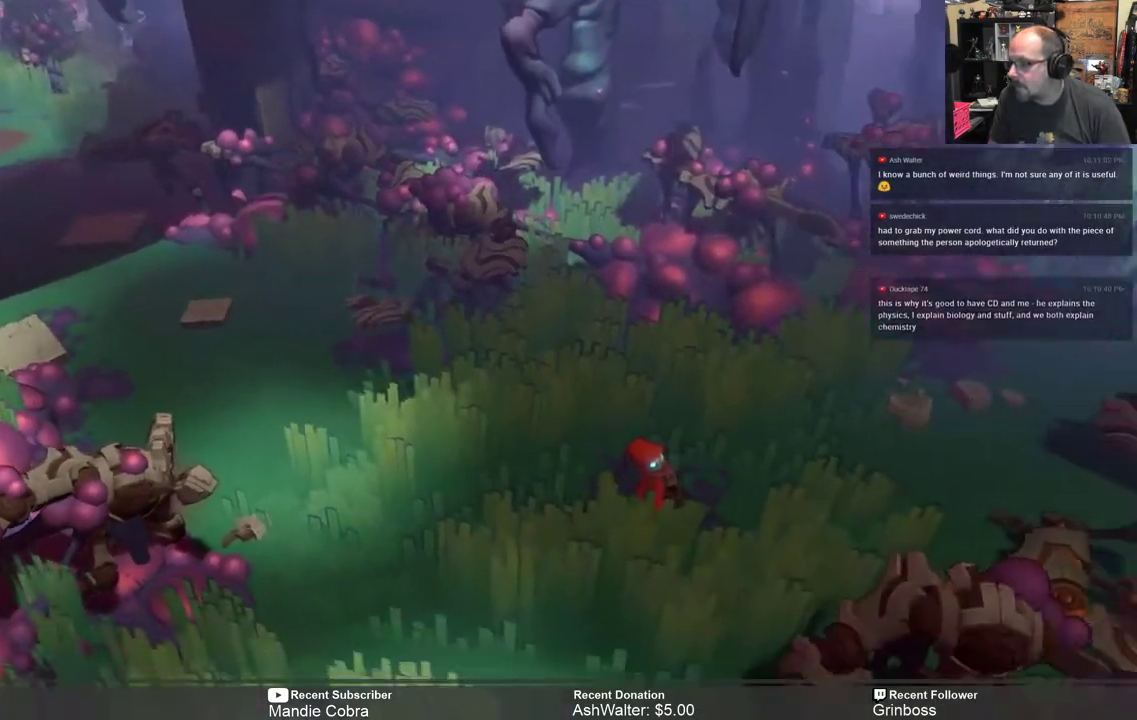
{"buttons": ["R2"], "left_stick": "right", "right_stick": "center", "events": [[450, "left_stick", "right"]]}